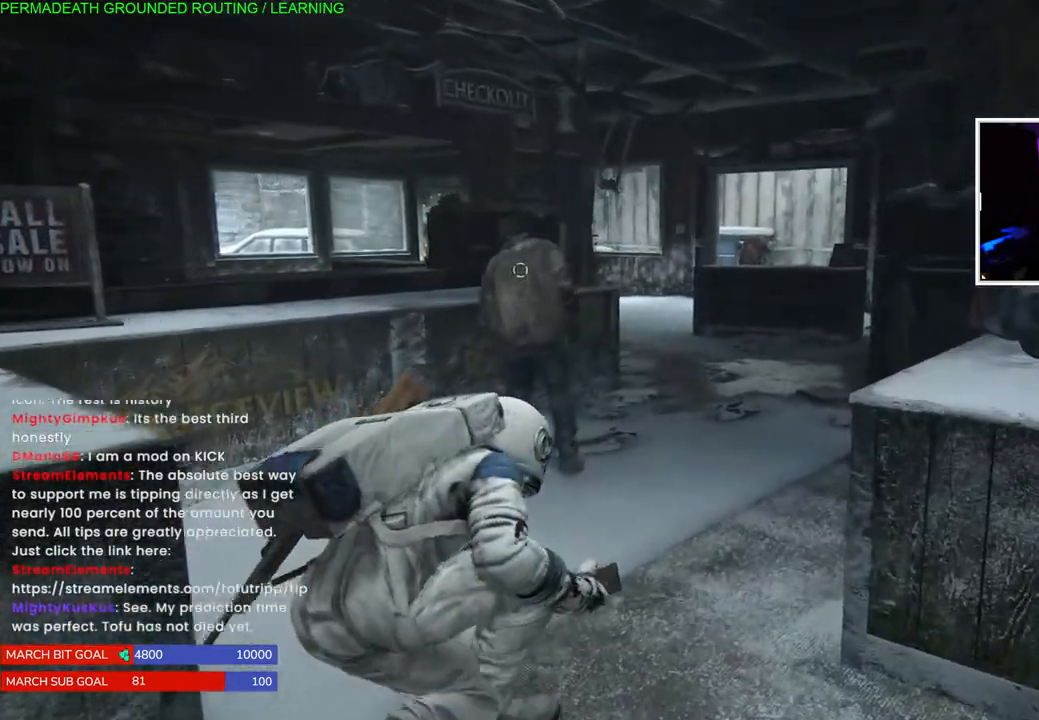
Gameplay with a controller (PlayStation layout); each line is a JSON object with the inputs held at the frame after it. "events" lists button and stick changes between this image and that frame as [ms after this image, input, new state], when the widget could be followed in between.
{"buttons": [], "left_stick": "center", "right_stick": "center", "events": [[83, "TRIANGLE", "up"], [150, "TRIANGLE", "down"], [250, "TRIANGLE", "up"], [333, "TRIANGLE", "down"], [450, "TRIANGLE", "up"], [500, "left_stick", "center"]]}
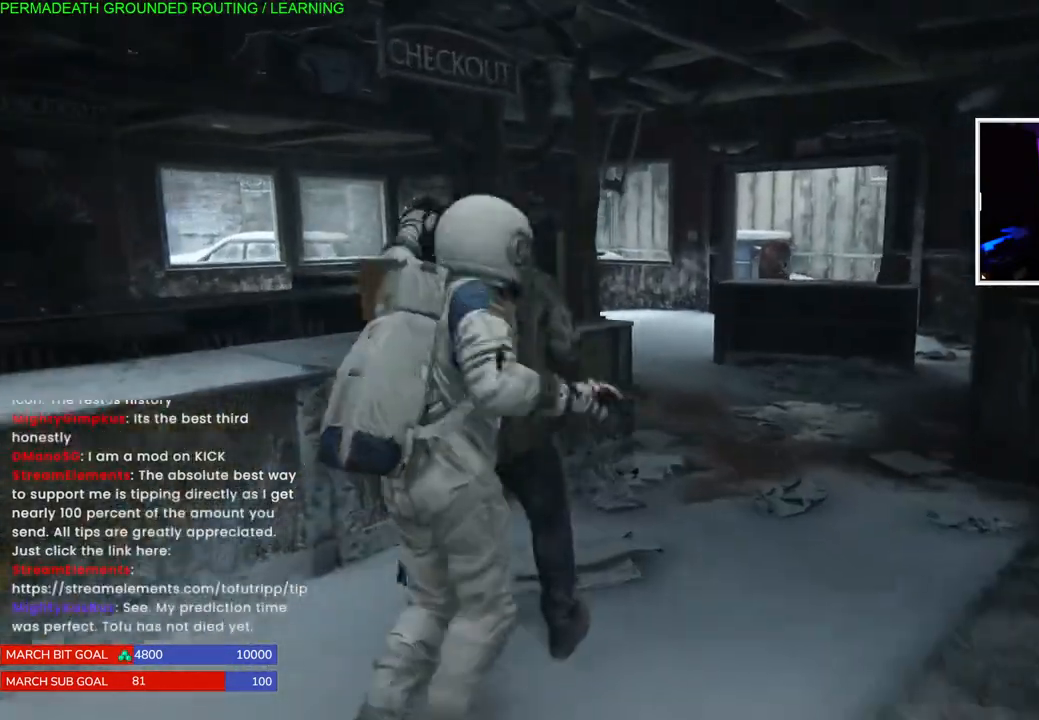
{"buttons": ["SQUARE"], "left_stick": "center", "right_stick": "center", "events": [[67, "SQUARE", "down"], [183, "SQUARE", "up"], [250, "SQUARE", "down"], [383, "SQUARE", "up"], [450, "SQUARE", "down"]]}
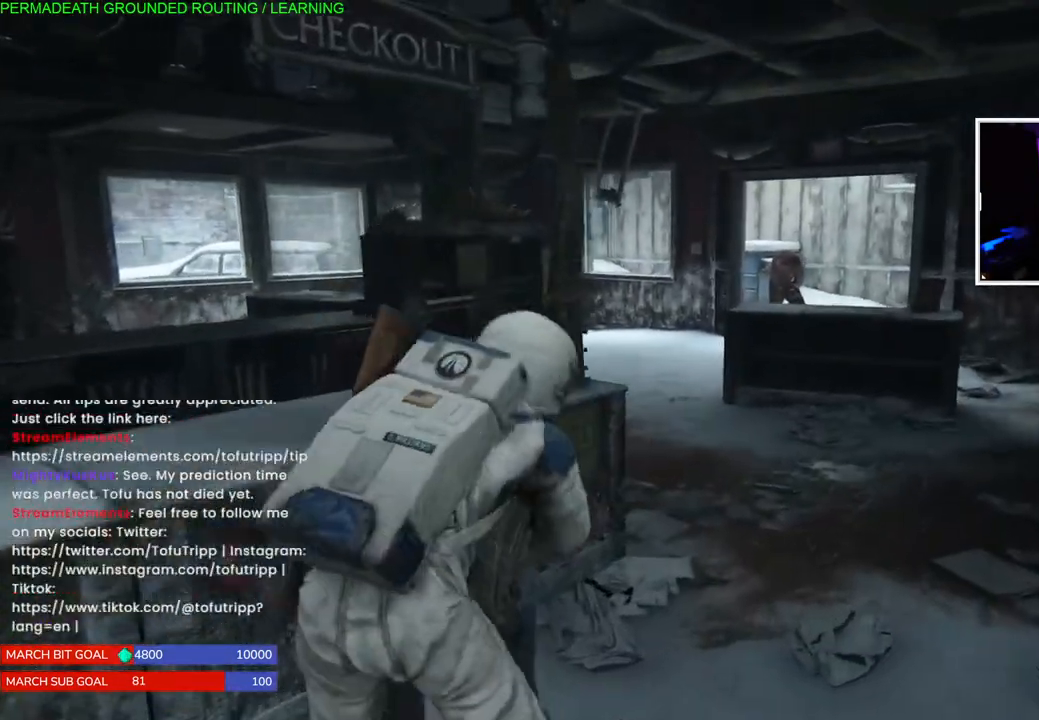
{"buttons": [], "left_stick": "center", "right_stick": "center", "events": [[83, "SQUARE", "up"], [150, "SQUARE", "down"], [283, "SQUARE", "up"], [350, "SQUARE", "down"], [500, "SQUARE", "up"]]}
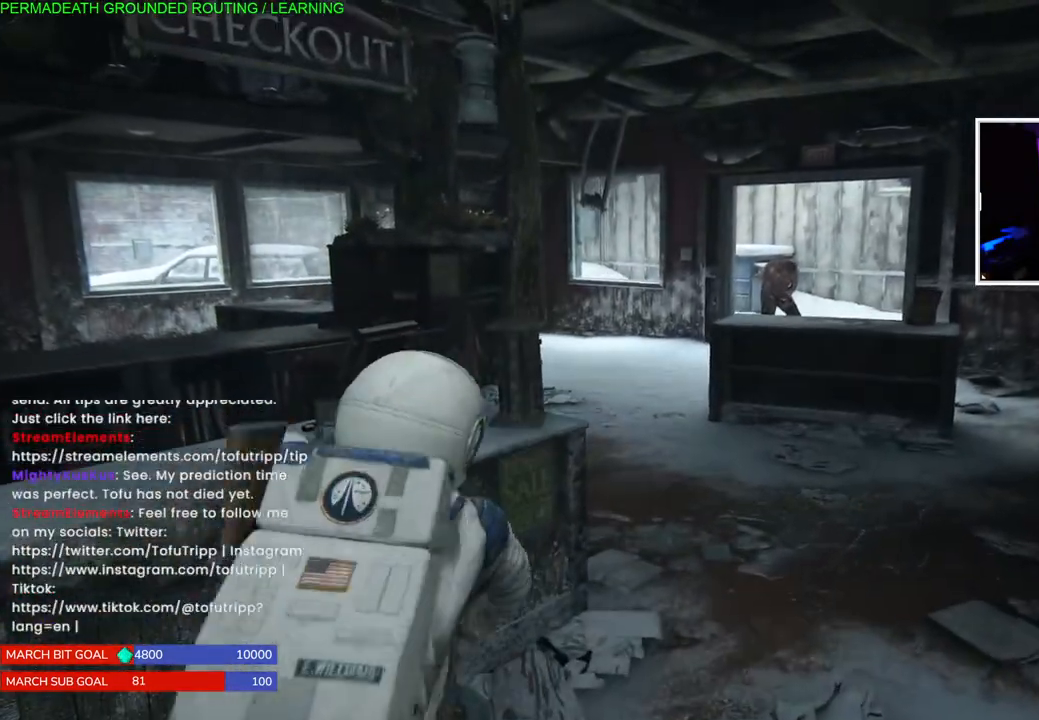
{"buttons": ["SQUARE"], "left_stick": "center", "right_stick": "center", "events": [[67, "SQUARE", "down"], [200, "SQUARE", "up"], [283, "SQUARE", "down"], [400, "SQUARE", "up"], [483, "SQUARE", "down"]]}
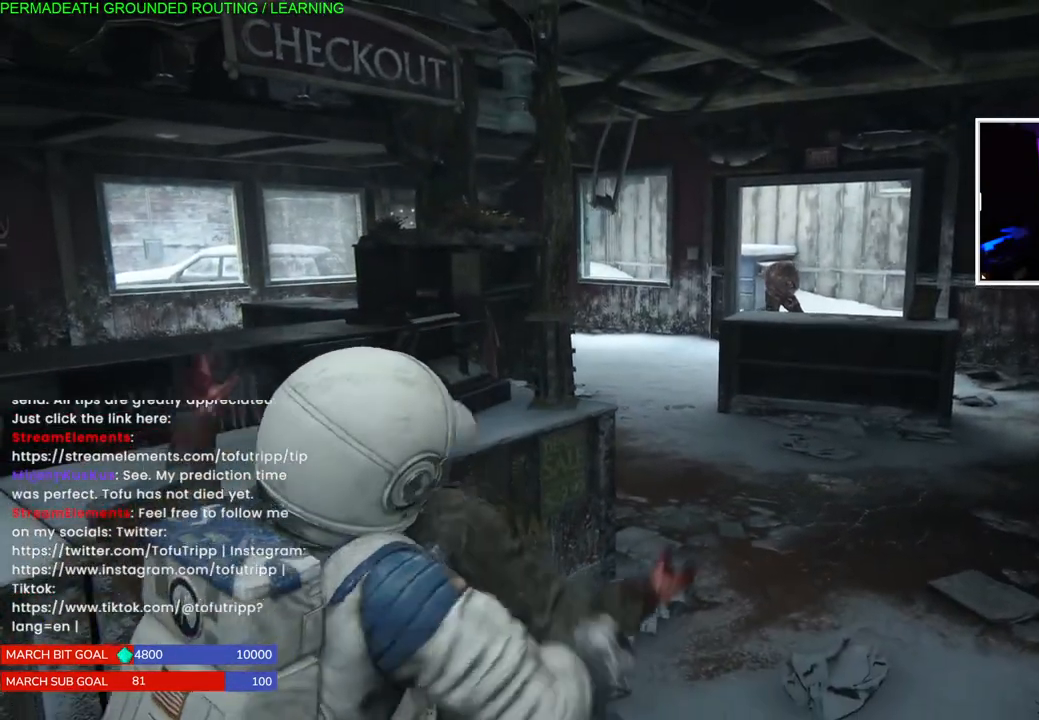
{"buttons": ["SQUARE"], "left_stick": "center", "right_stick": "center", "events": [[100, "SQUARE", "up"], [183, "SQUARE", "down"], [317, "SQUARE", "up"], [400, "SQUARE", "down"]]}
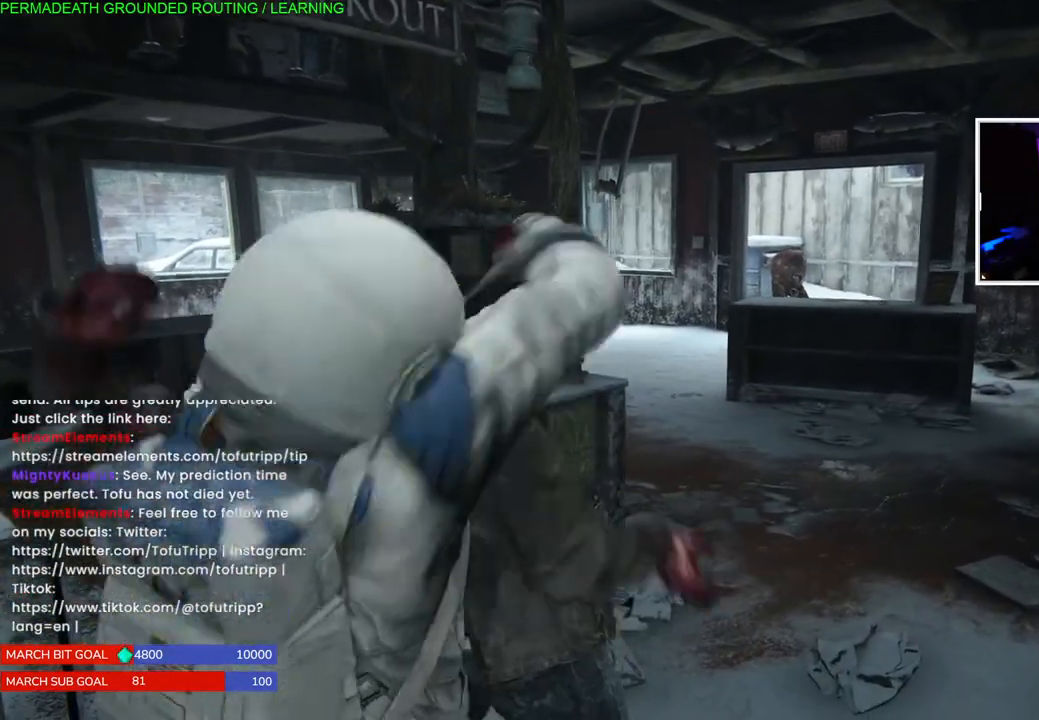
{"buttons": ["SQUARE"], "left_stick": "center", "right_stick": "center", "events": [[17, "SQUARE", "up"], [100, "SQUARE", "down"], [200, "SQUARE", "up"], [283, "SQUARE", "down"], [400, "SQUARE", "up"], [467, "SQUARE", "down"]]}
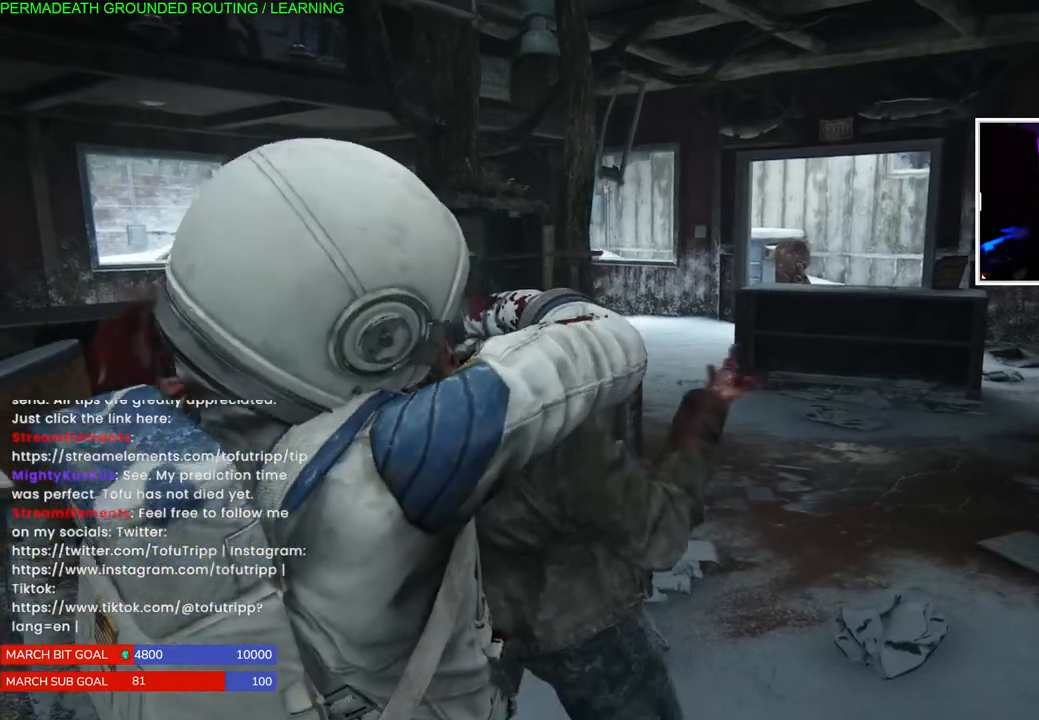
{"buttons": [], "left_stick": "center", "right_stick": "center", "events": [[83, "SQUARE", "up"], [167, "SQUARE", "down"], [300, "SQUARE", "up"], [350, "SQUARE", "down"], [483, "SQUARE", "up"]]}
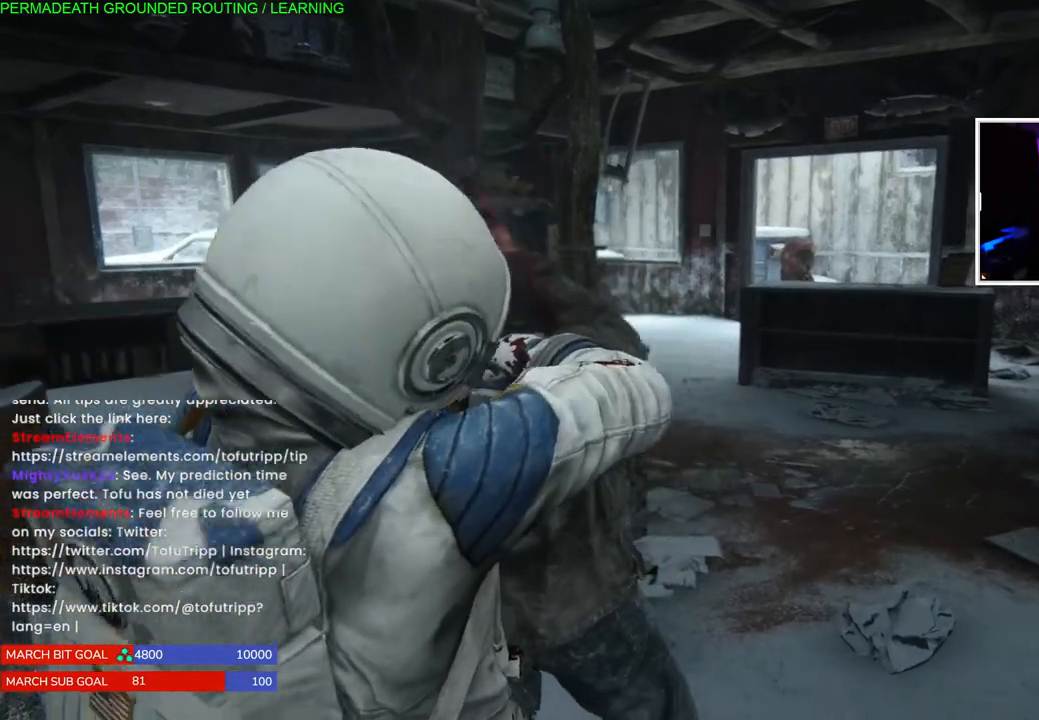
{"buttons": ["SQUARE"], "left_stick": "center", "right_stick": "center", "events": [[67, "SQUARE", "down"], [217, "SQUARE", "up"], [267, "SQUARE", "down"], [400, "SQUARE", "up"], [467, "SQUARE", "down"]]}
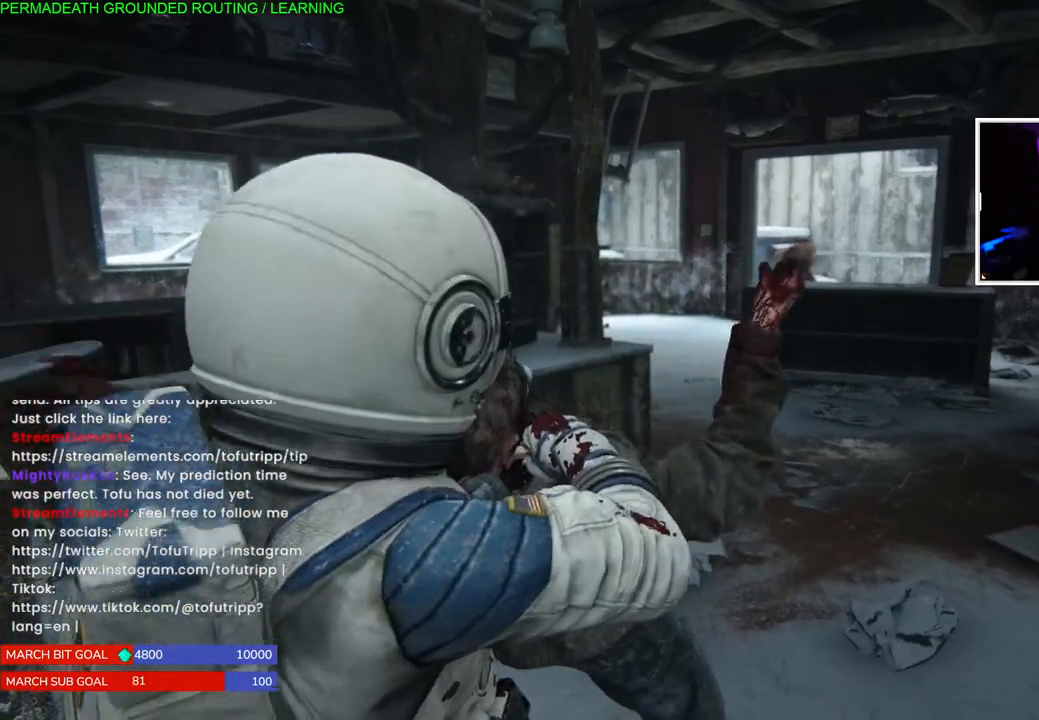
{"buttons": [], "left_stick": "center", "right_stick": "center", "events": [[100, "SQUARE", "up"], [167, "SQUARE", "down"], [283, "SQUARE", "up"], [367, "SQUARE", "down"], [467, "SQUARE", "up"]]}
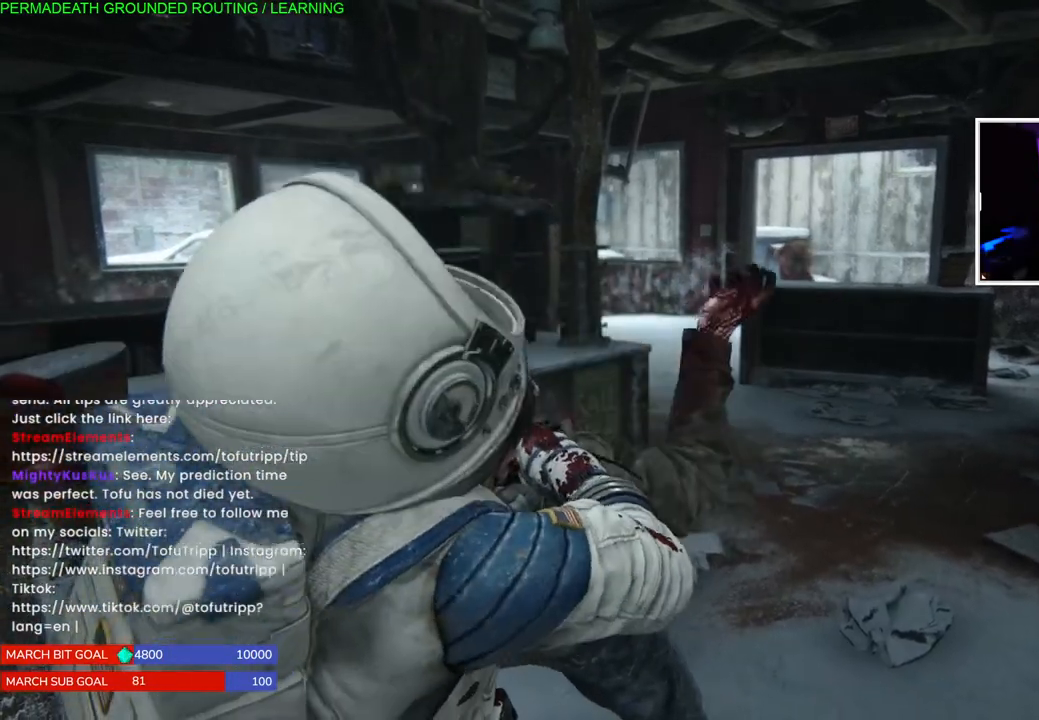
{"buttons": ["SQUARE"], "left_stick": "center", "right_stick": "center", "events": [[50, "SQUARE", "down"], [167, "SQUARE", "up"], [233, "SQUARE", "down"], [350, "SQUARE", "up"], [417, "SQUARE", "down"]]}
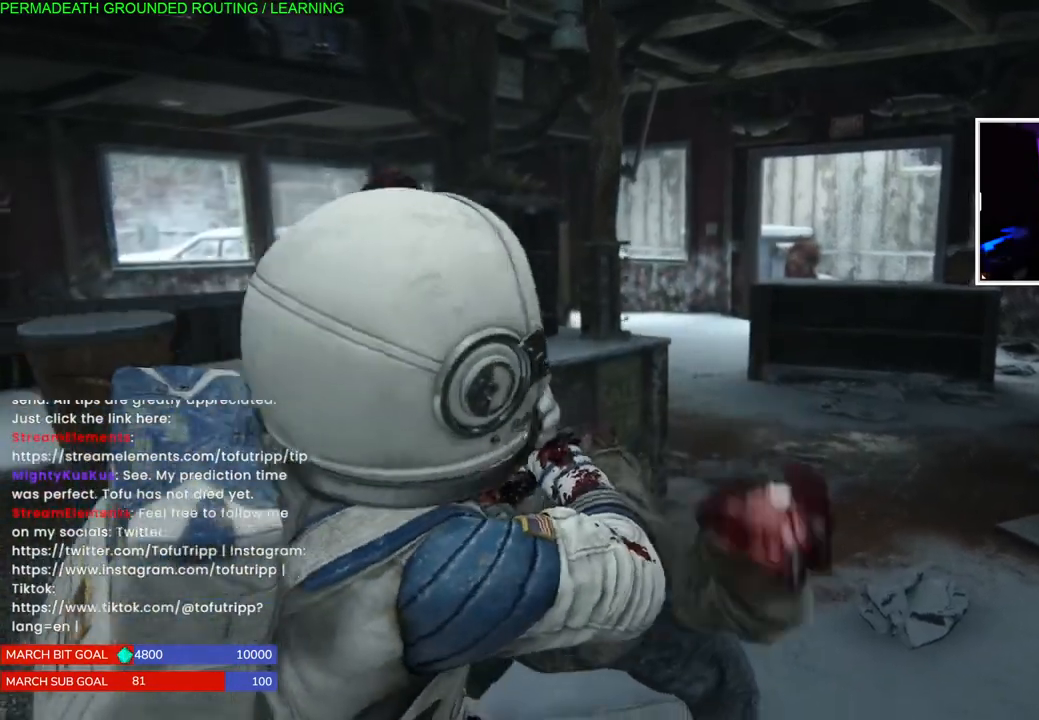
{"buttons": [], "left_stick": "center", "right_stick": "center", "events": [[50, "SQUARE", "up"], [133, "SQUARE", "down"], [250, "SQUARE", "up"], [317, "SQUARE", "down"], [450, "SQUARE", "up"]]}
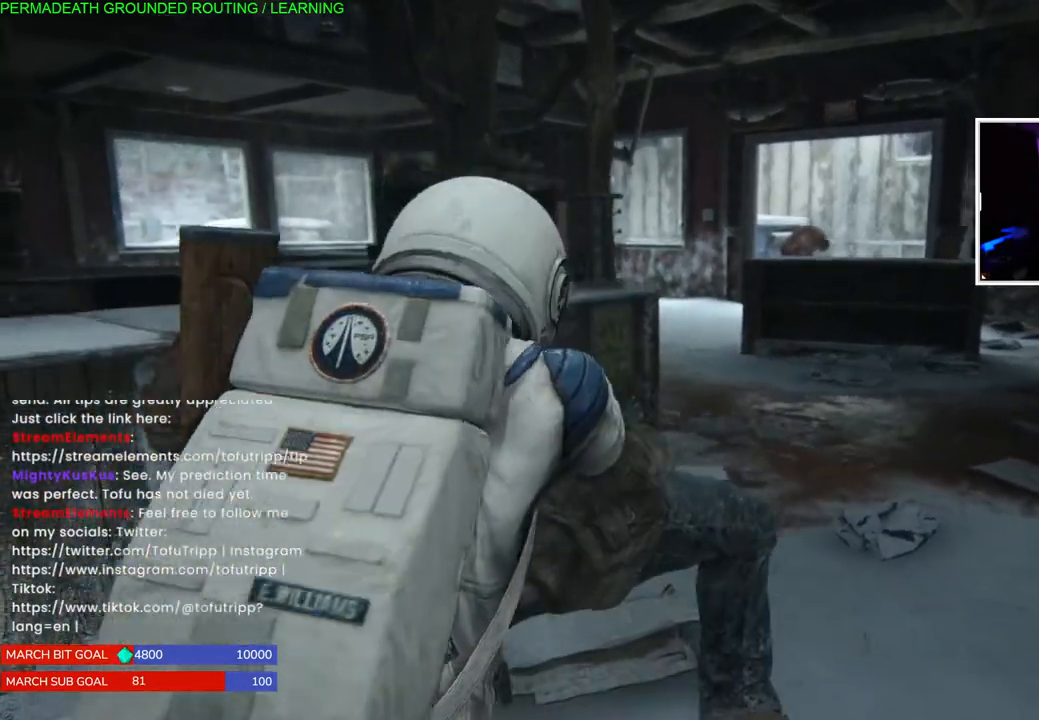
{"buttons": ["SQUARE"], "left_stick": "center", "right_stick": "center", "events": [[17, "SQUARE", "down"], [133, "SQUARE", "up"], [200, "SQUARE", "down"], [333, "SQUARE", "up"], [400, "SQUARE", "down"]]}
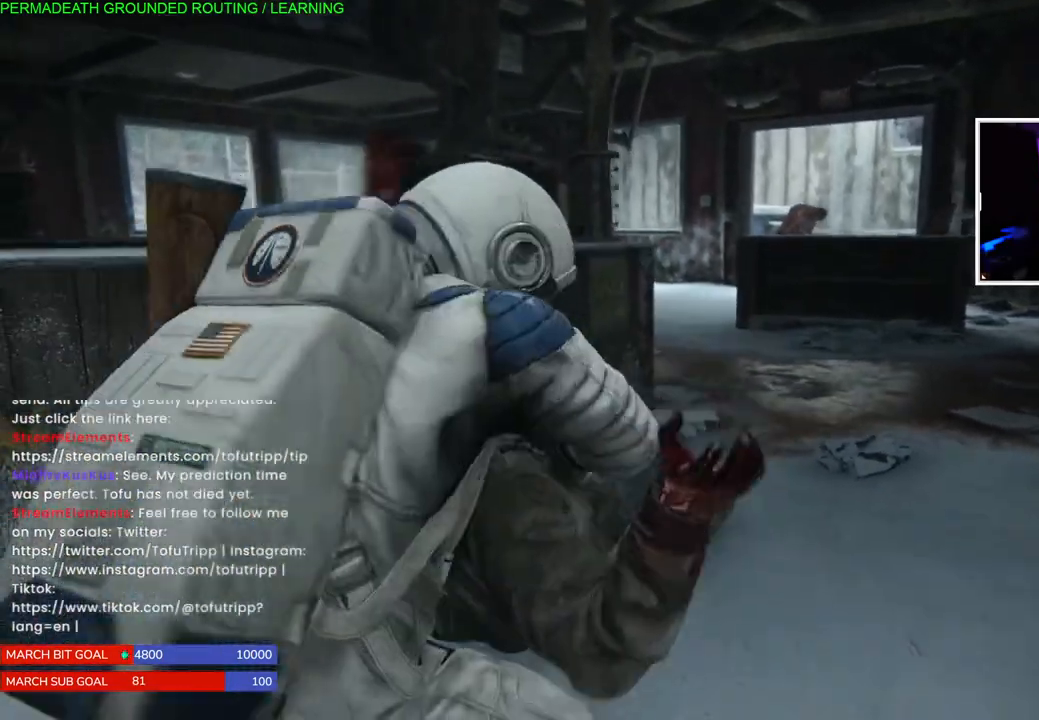
{"buttons": ["SQUARE"], "left_stick": "center", "right_stick": "center", "events": [[17, "SQUARE", "up"], [83, "SQUARE", "down"], [200, "SQUARE", "up"], [283, "SQUARE", "down"], [400, "SQUARE", "up"], [450, "SQUARE", "down"]]}
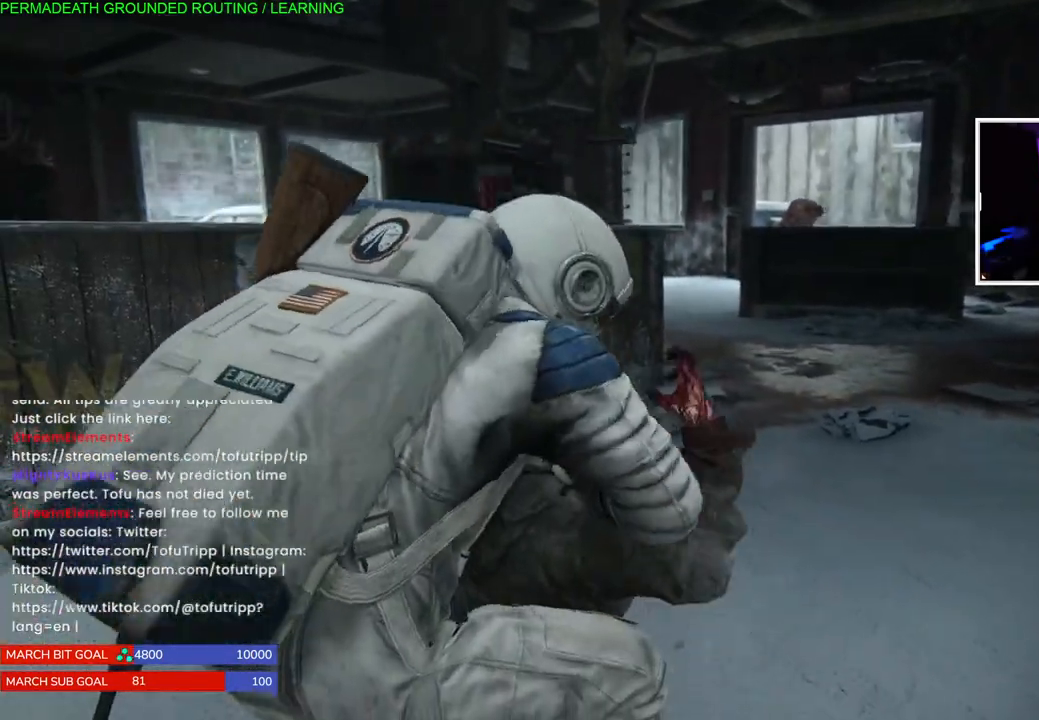
{"buttons": [], "left_stick": "center", "right_stick": "center", "events": [[67, "SQUARE", "up"], [150, "SQUARE", "down"], [250, "SQUARE", "up"], [350, "SQUARE", "down"], [450, "SQUARE", "up"]]}
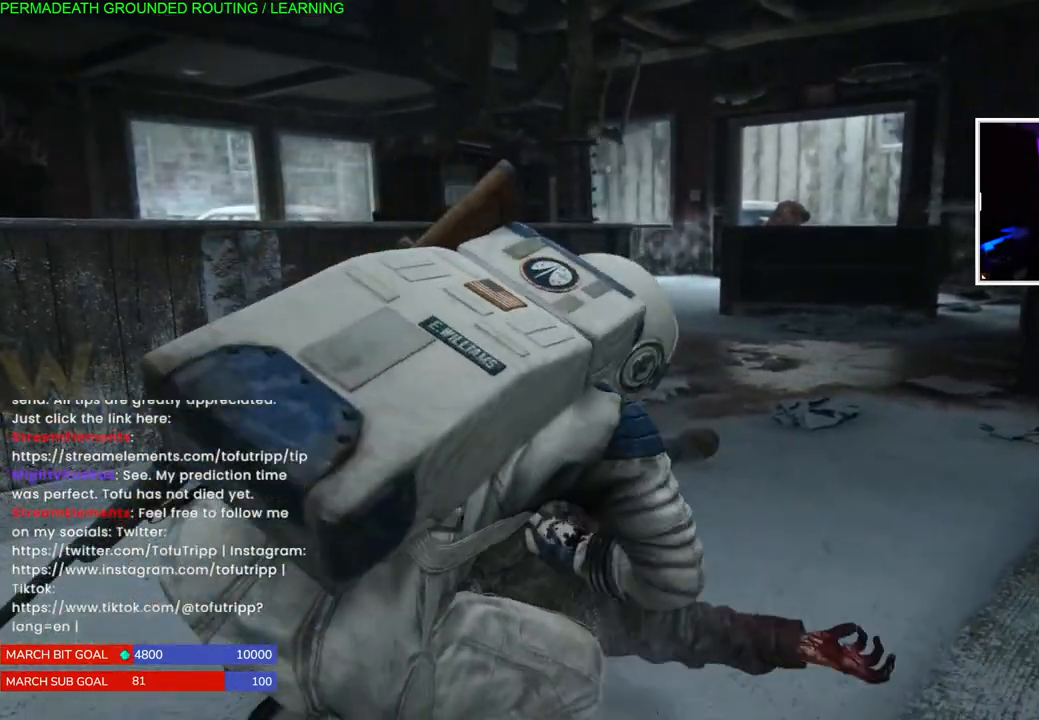
{"buttons": [], "left_stick": "center", "right_stick": "center", "events": [[33, "SQUARE", "down"], [150, "SQUARE", "up"], [217, "SQUARE", "down"], [333, "SQUARE", "up"], [433, "SQUARE", "down"], [467, "SQUARE", "up"]]}
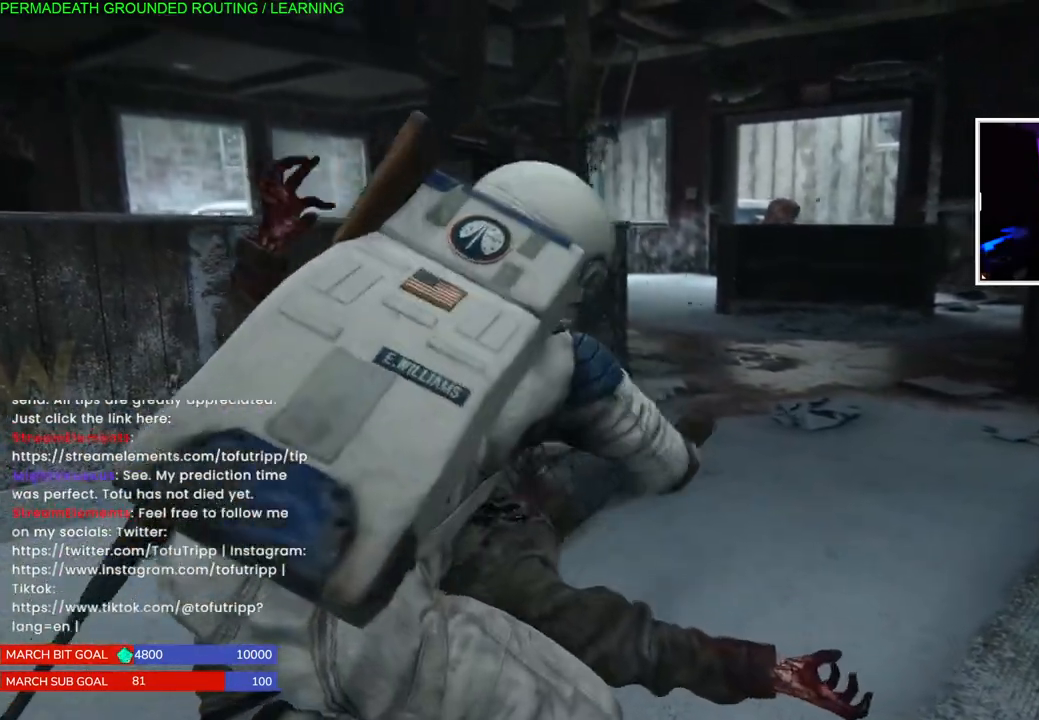
{"buttons": [], "left_stick": "center", "right_stick": "center", "events": []}
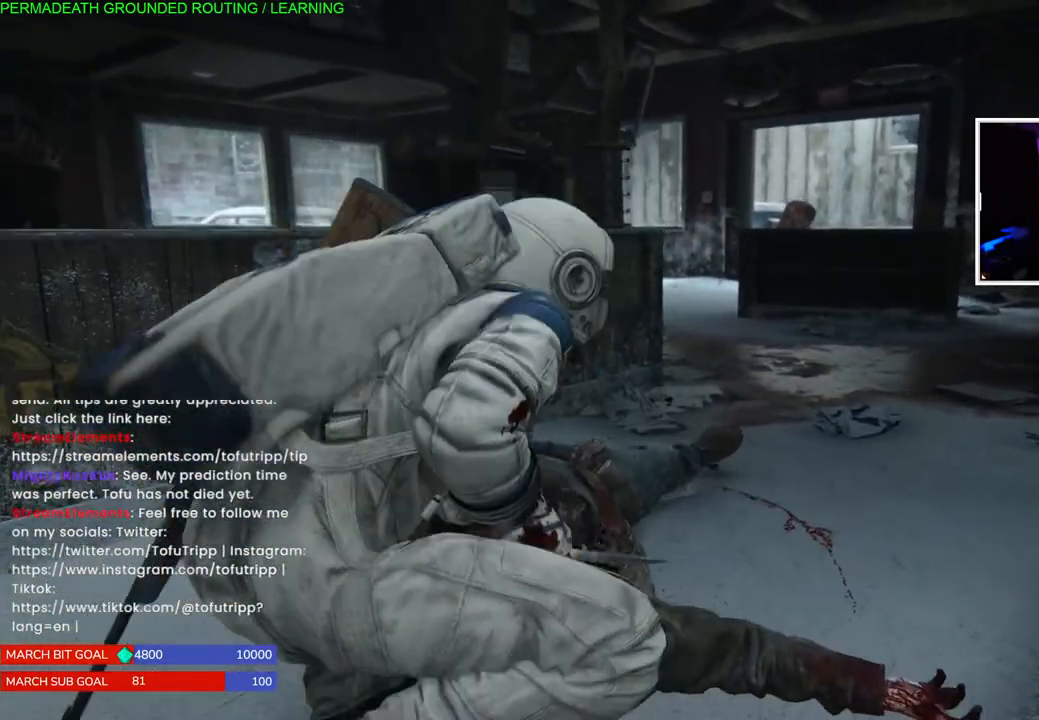
{"buttons": [], "left_stick": "center", "right_stick": "center", "events": [[67, "right_stick", "right"], [267, "left_stick", "up-left"], [333, "right_stick", "center"], [450, "left_stick", "center"]]}
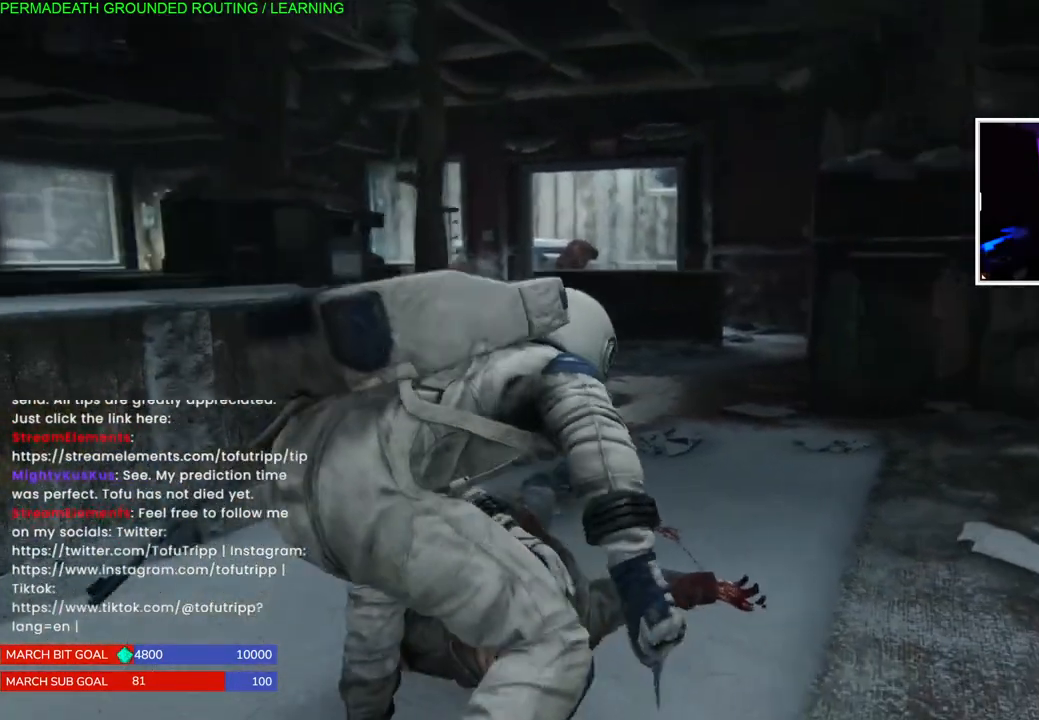
{"buttons": [], "left_stick": "up-left", "right_stick": "right", "events": [[117, "left_stick", "up-left"], [250, "right_stick", "right"]]}
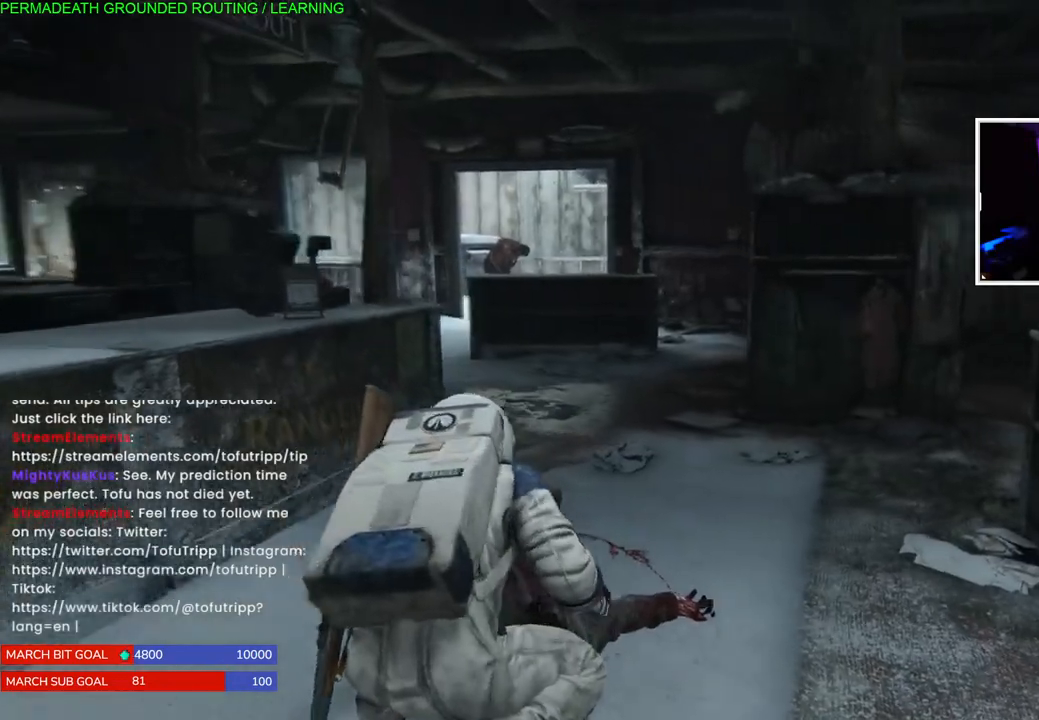
{"buttons": [], "left_stick": "up-left", "right_stick": "right", "events": []}
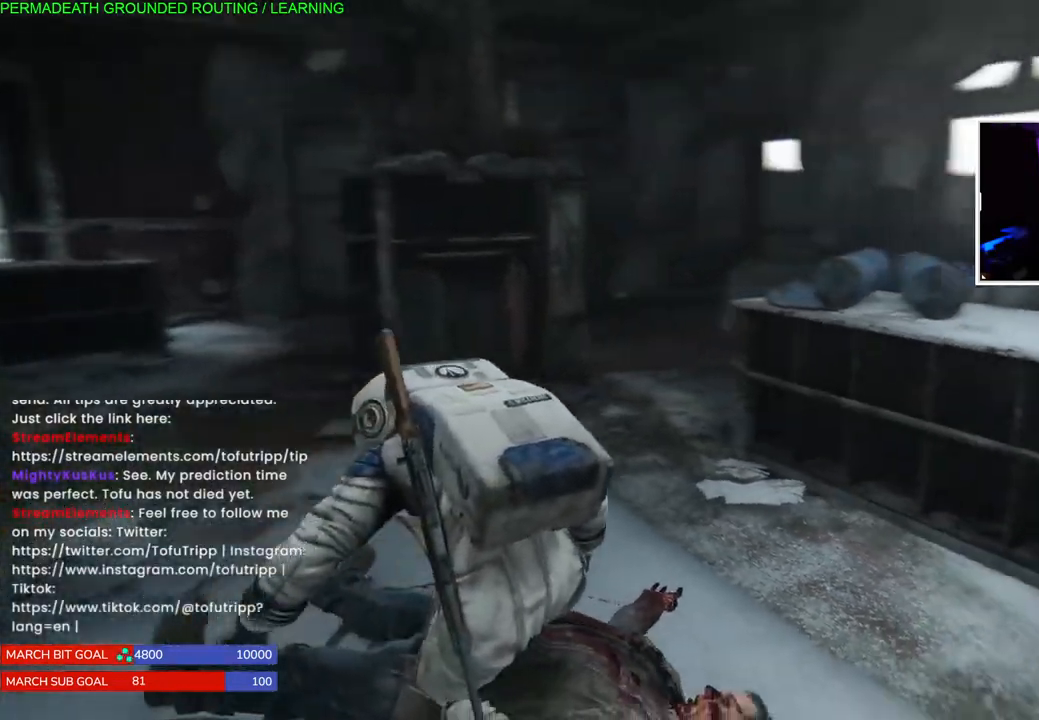
{"buttons": [], "left_stick": "up", "right_stick": "right", "events": [[350, "left_stick", "up"]]}
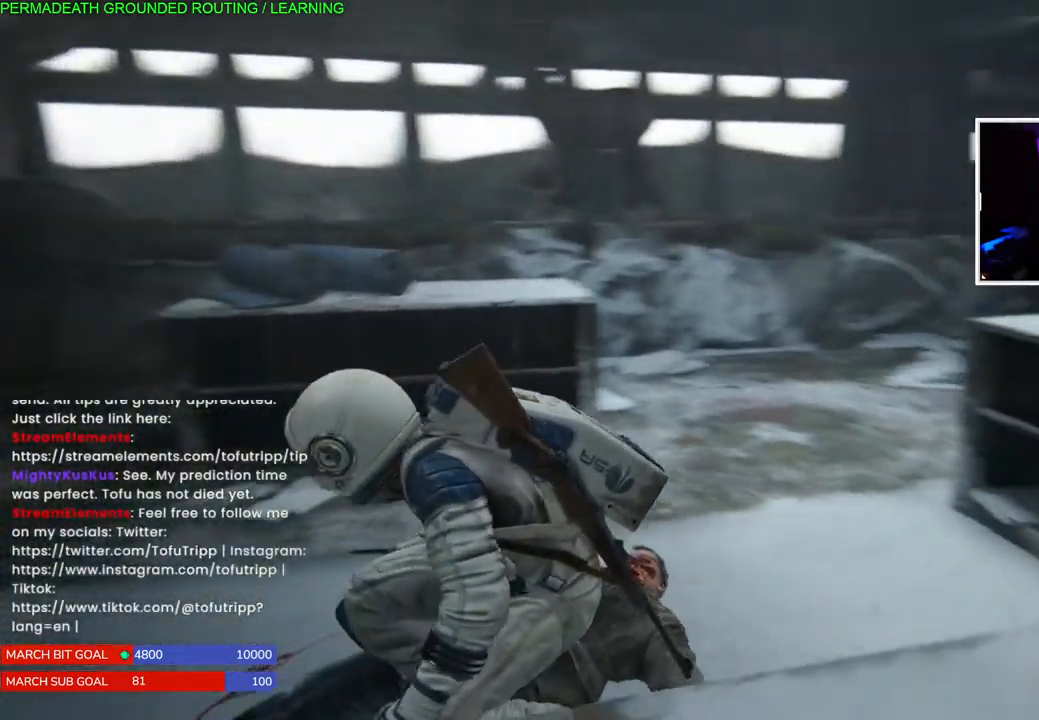
{"buttons": [], "left_stick": "up-left", "right_stick": "center", "events": [[67, "left_stick", "up-left"], [350, "right_stick", "center"]]}
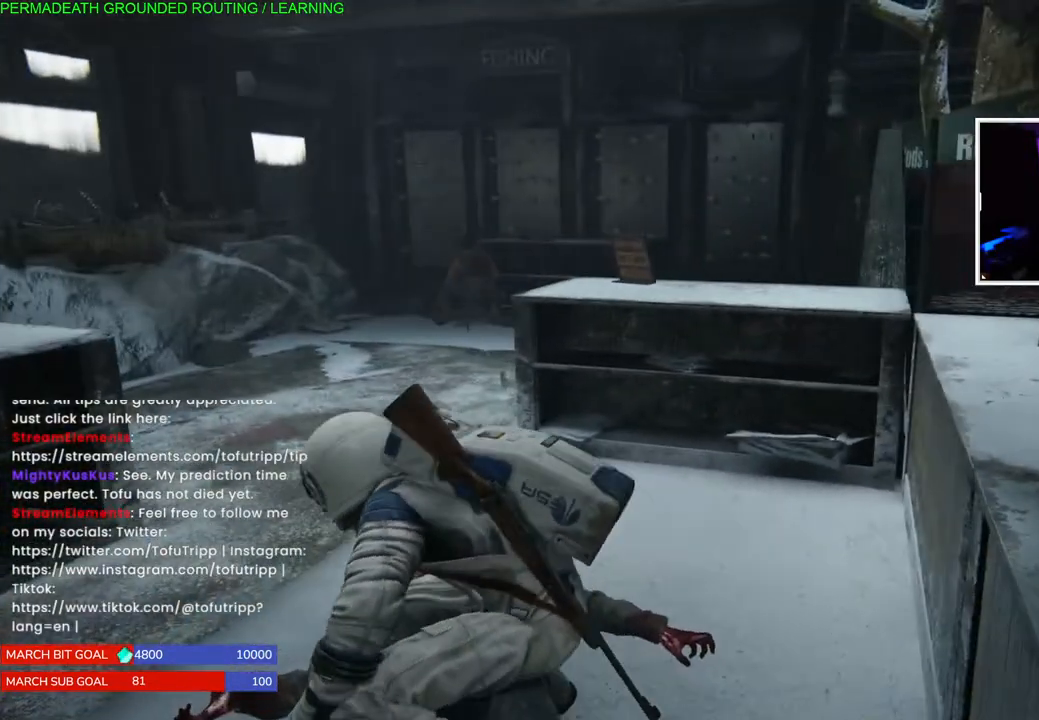
{"buttons": [], "left_stick": "center", "right_stick": "center", "events": [[283, "left_stick", "center"]]}
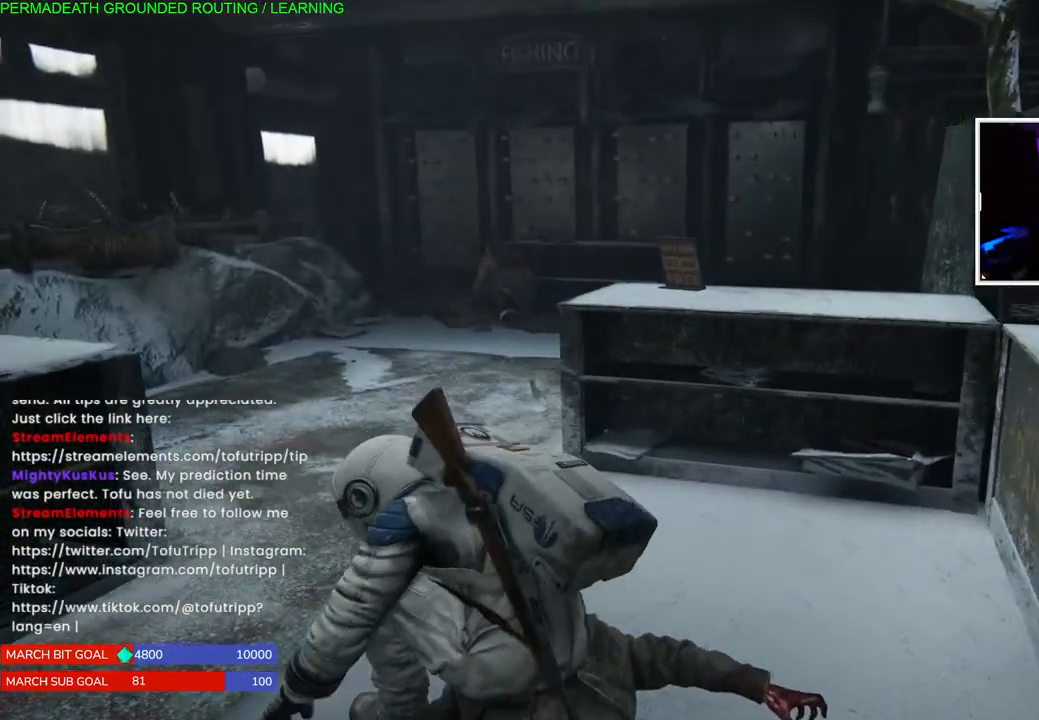
{"buttons": [], "left_stick": "up-left", "right_stick": "center", "events": [[450, "left_stick", "up-left"]]}
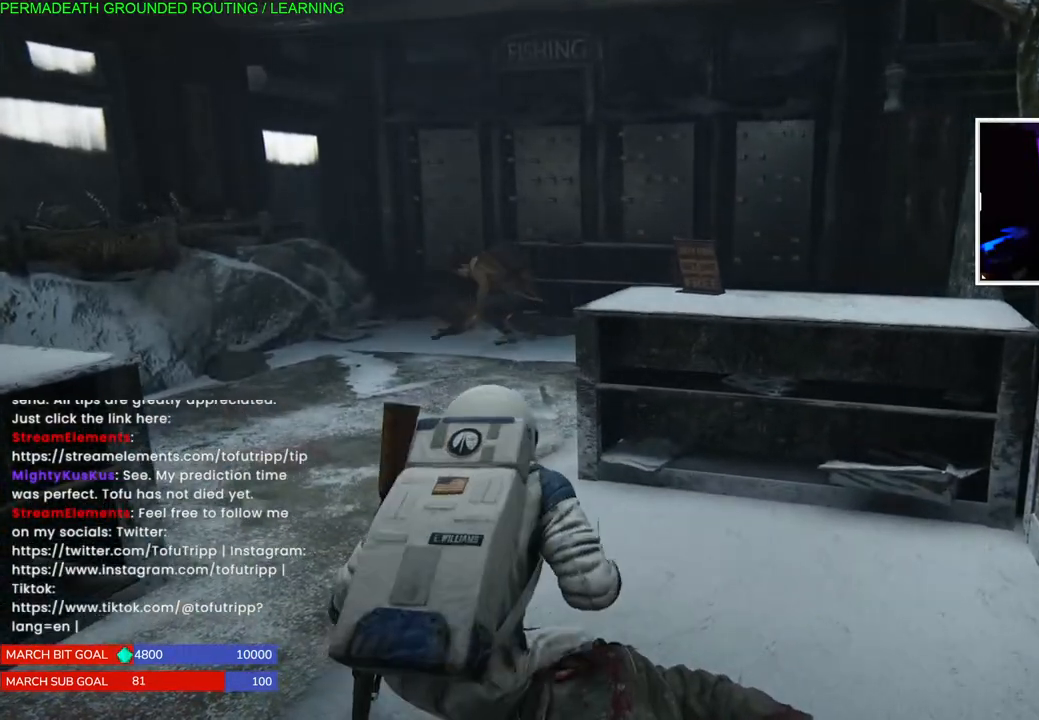
{"buttons": [], "left_stick": "center", "right_stick": "right", "events": [[400, "left_stick", "center"], [450, "right_stick", "right"]]}
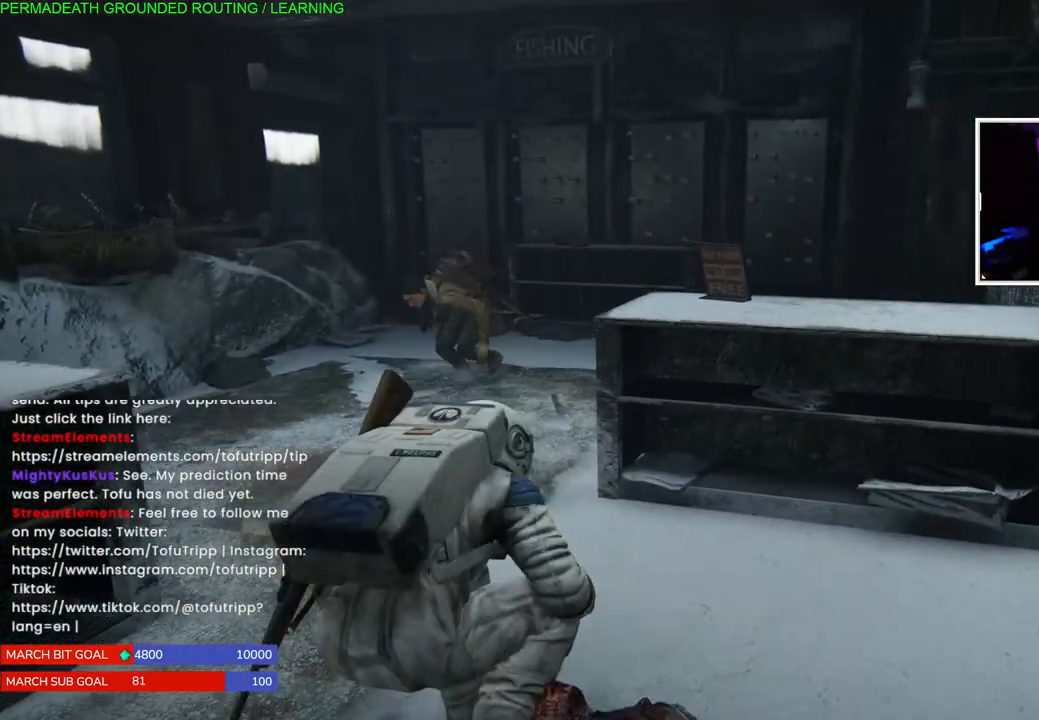
{"buttons": [], "left_stick": "right", "right_stick": "right", "events": [[33, "left_stick", "right"]]}
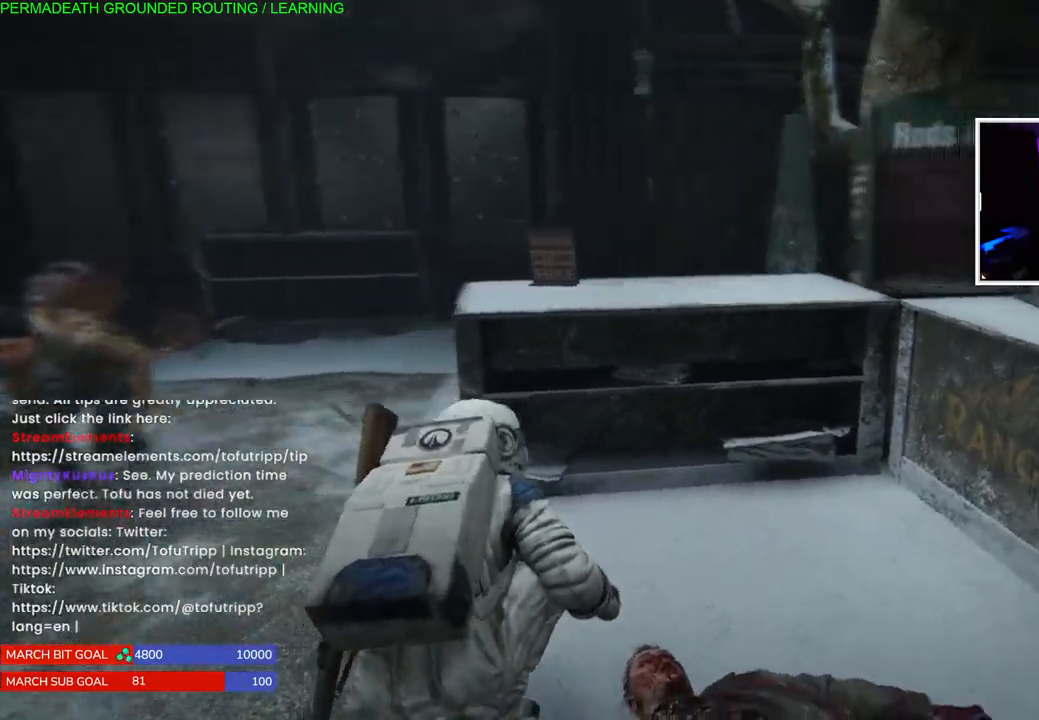
{"buttons": [], "left_stick": "center", "right_stick": "right", "events": [[250, "left_stick", "center"]]}
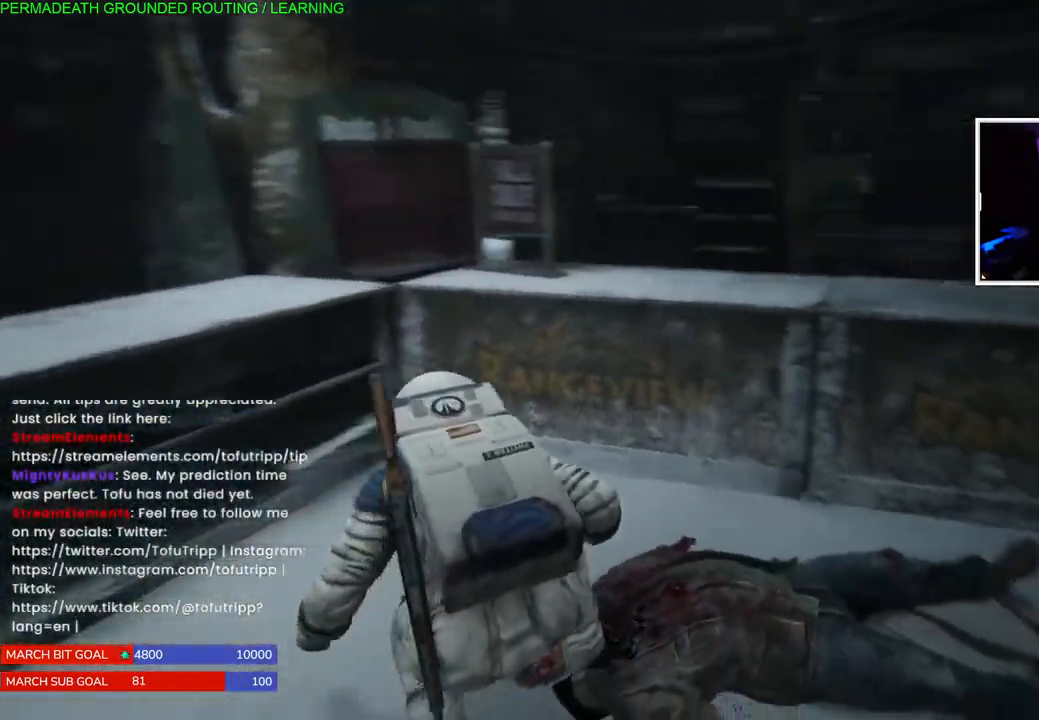
{"buttons": [], "left_stick": "up-right", "right_stick": "center", "events": [[33, "left_stick", "right"], [333, "left_stick", "up-right"], [433, "right_stick", "center"]]}
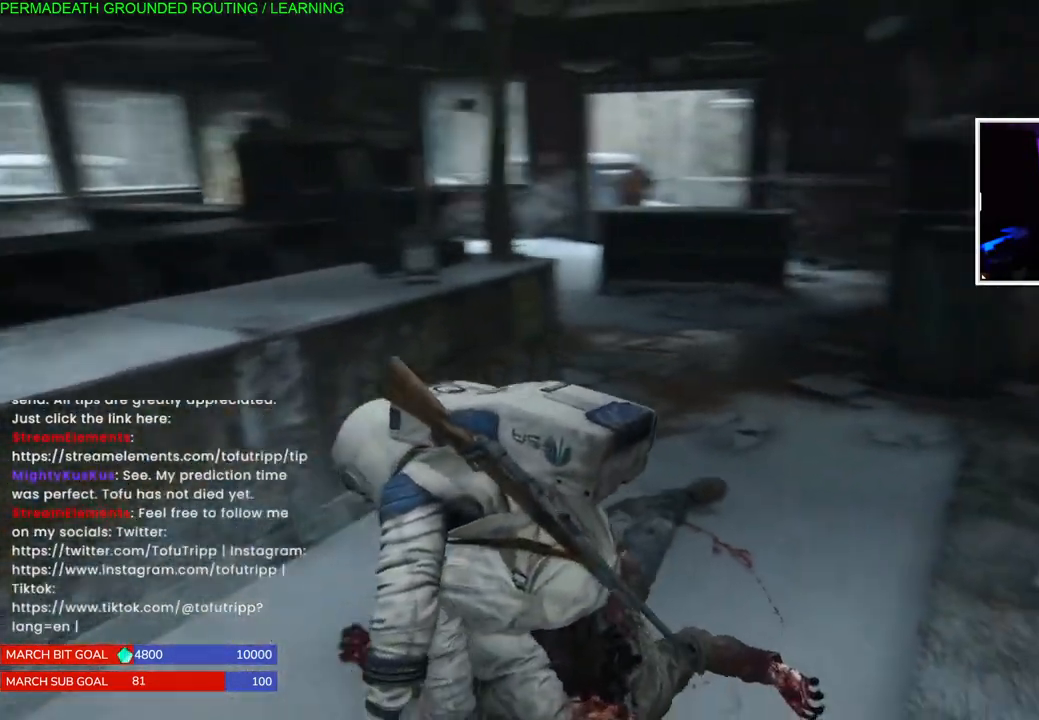
{"buttons": [], "left_stick": "center", "right_stick": "center", "events": [[33, "left_stick", "center"], [117, "left_stick", "up-left"], [417, "left_stick", "center"]]}
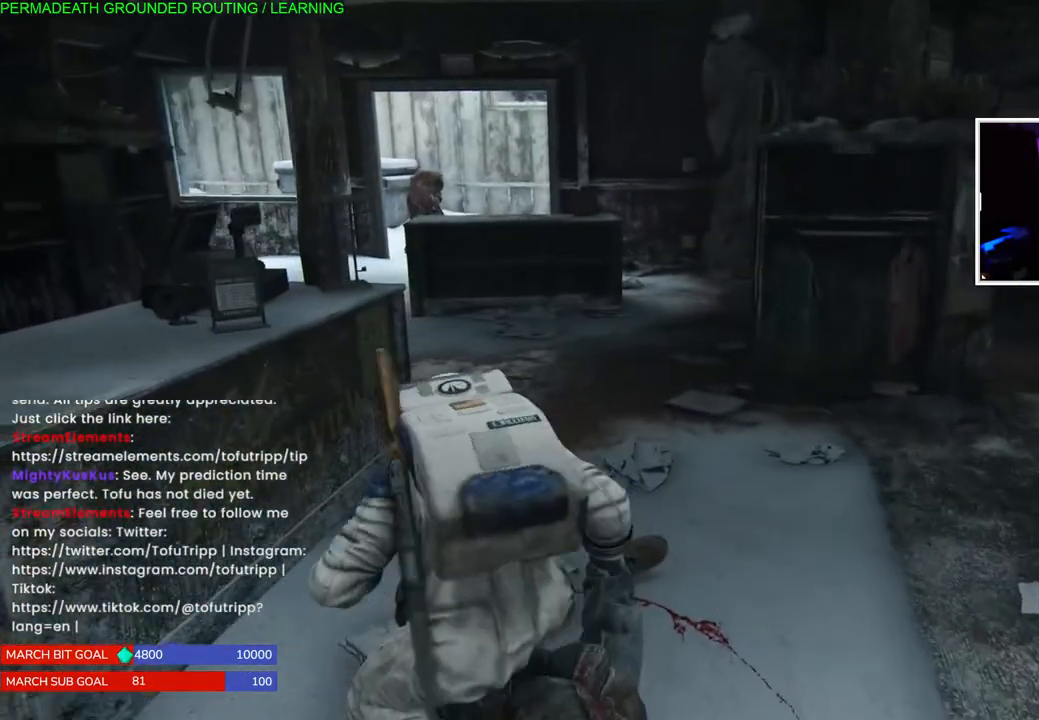
{"buttons": [], "left_stick": "down", "right_stick": "center", "events": [[417, "left_stick", "down"]]}
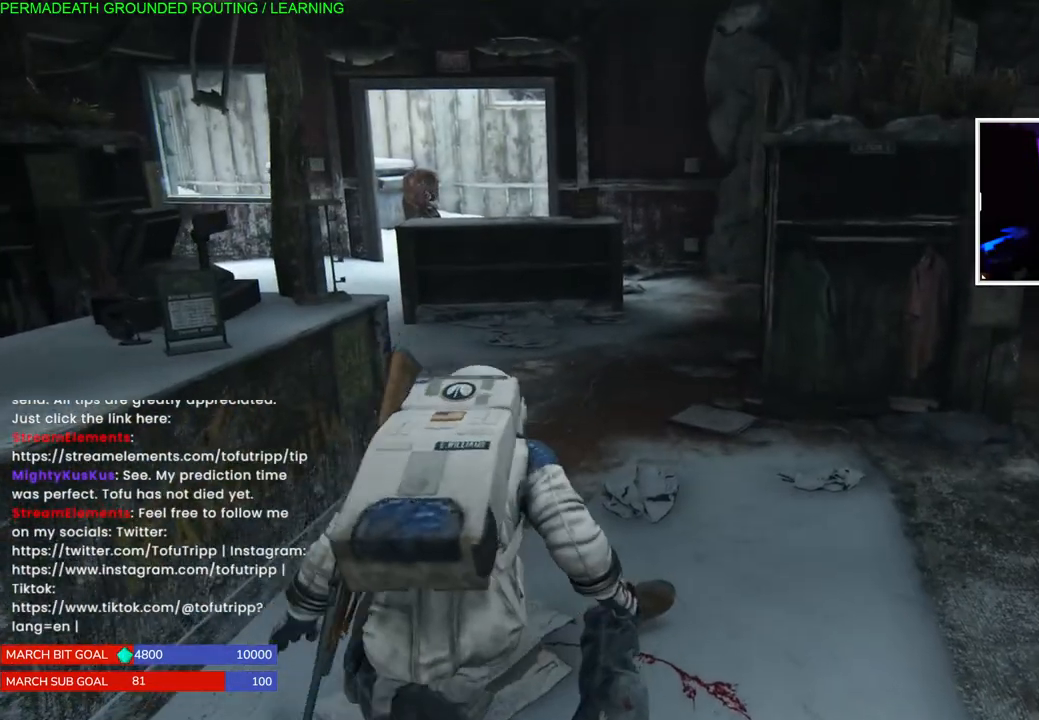
{"buttons": [], "left_stick": "down", "right_stick": "left", "events": [[17, "right_stick", "left"]]}